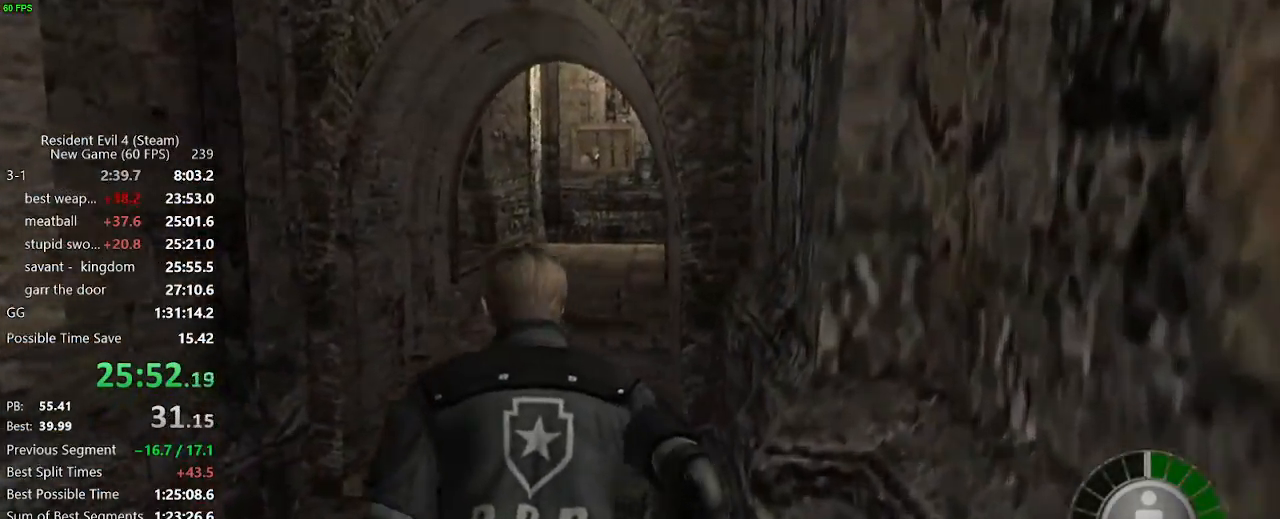
Gameplay with keyboard and mouse; each line is a JSON object with the keys and mouse buttons held at the frame after it. "events" lists presses ("down") and releases ("up") of "a", "backspace", "c", "ctrl_l", "ctrl_r", "d", "e", "f", "g", "q", "r", "return", "s", "shift_r", "space", "tab", "v", "w", "x", "z", "mouse_left", "mouse_wheel" and "mouse_right" between this image and that frame as [ms after this image, input, new state], when the widget could be followed in between. "mouse_left", "mouse_wheel", "mouse_right" = the "left", "wheel", "right" buttons of the "mouse" list. No other keys are recorded. "wheel" means that the mouse wheel is clicked or scrolled. Not read: mouse_move.
{"keys": ["w"], "mouse": [], "events": [[50, "a", "up"], [333, "a", "down"], [433, "a", "up"]]}
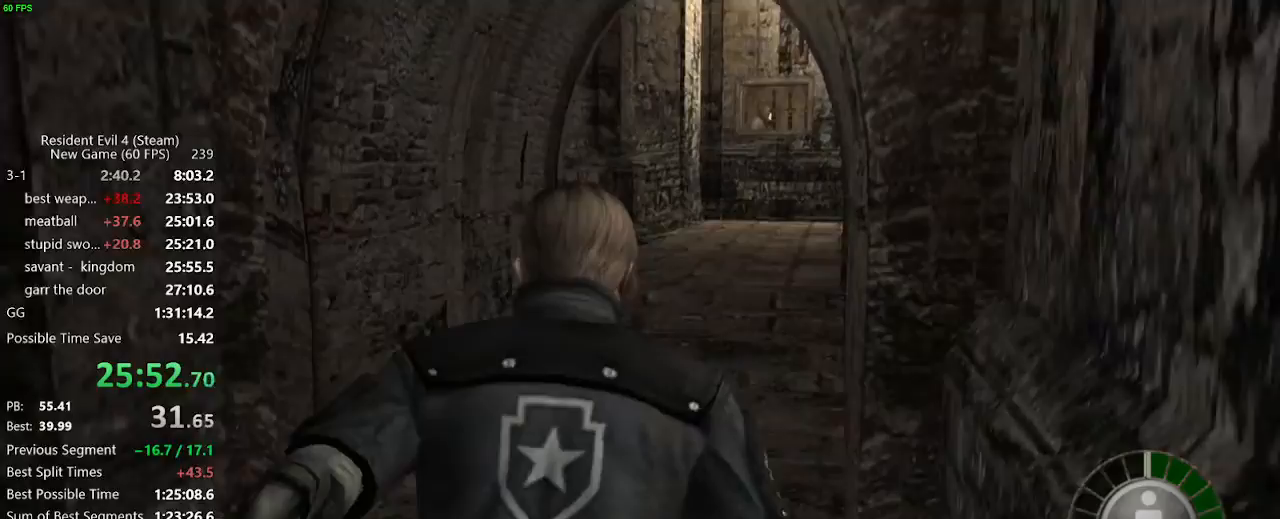
{"keys": ["w"], "mouse": [], "events": []}
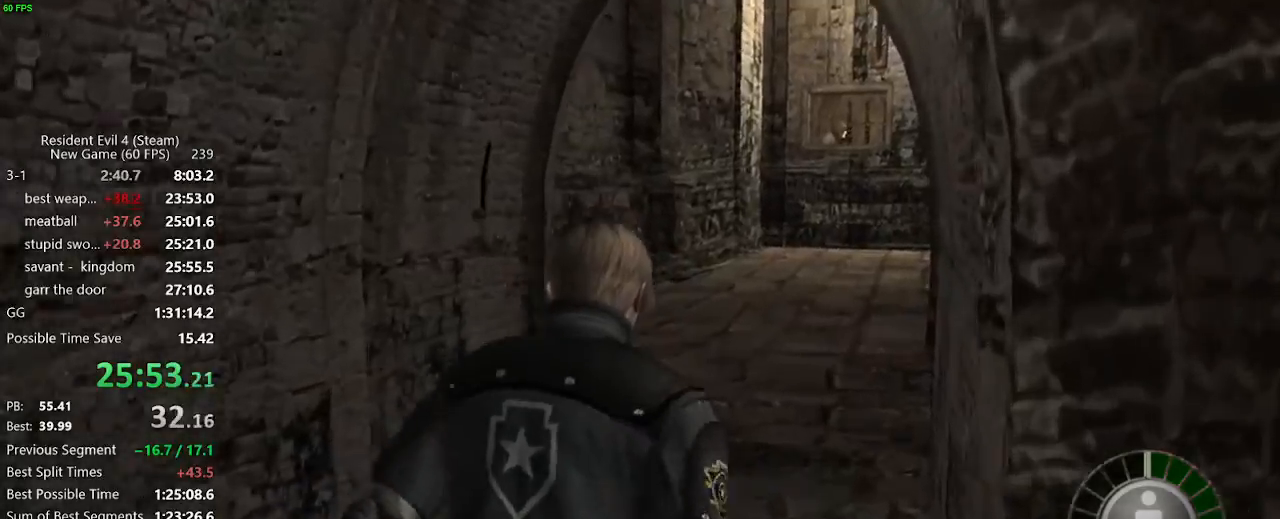
{"keys": ["w"], "mouse": [], "events": [[417, "d", "down"], [450, "d", "up"]]}
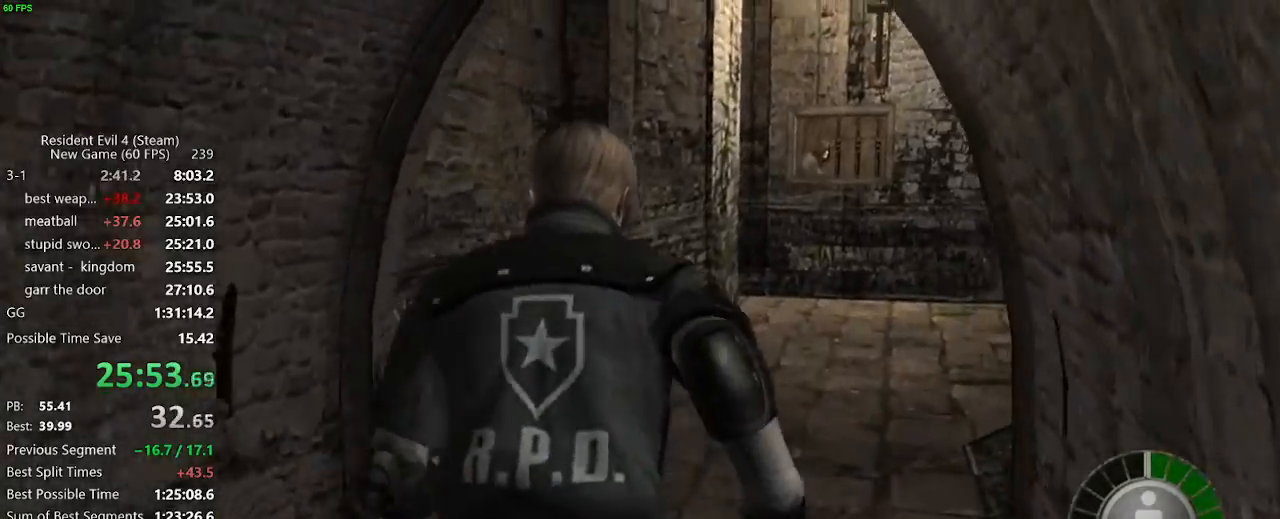
{"keys": ["w"], "mouse": [], "events": [[50, "d", "down"], [100, "d", "up"]]}
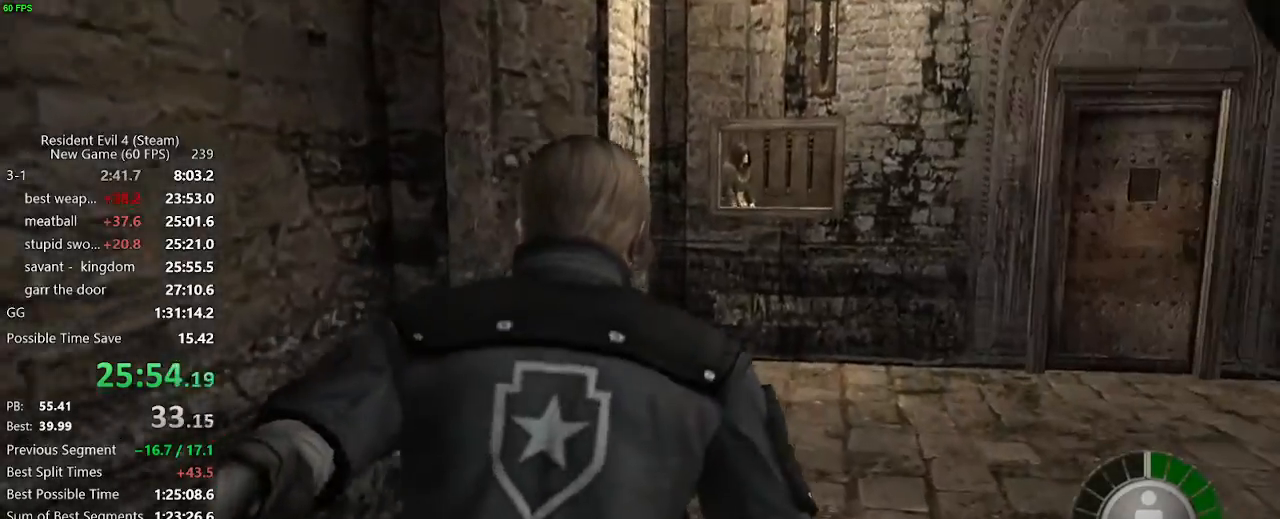
{"keys": ["d", "w"], "mouse": [], "events": [[17, "d", "down"], [300, "d", "up"], [483, "d", "down"]]}
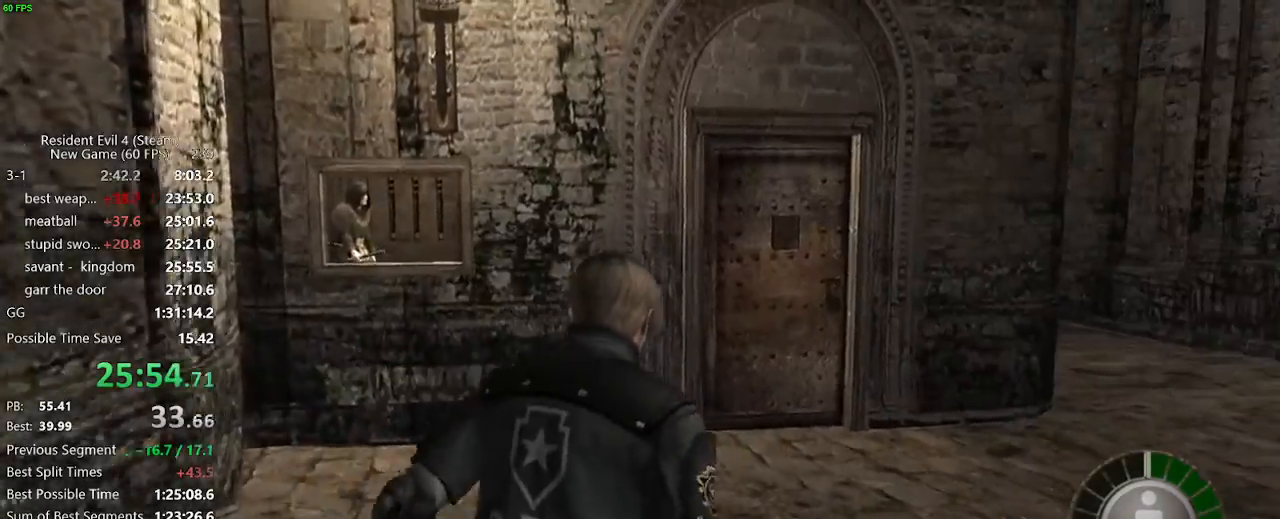
{"keys": ["w"], "mouse": [], "events": [[450, "d", "up"]]}
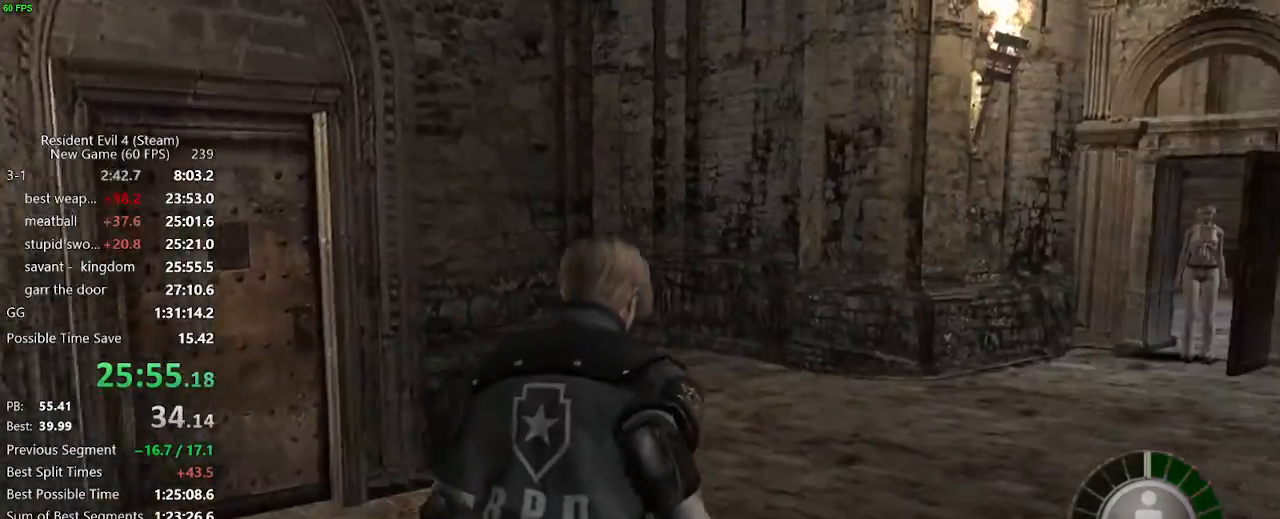
{"keys": ["w"], "mouse": [], "events": [[150, "d", "down"], [283, "d", "up"]]}
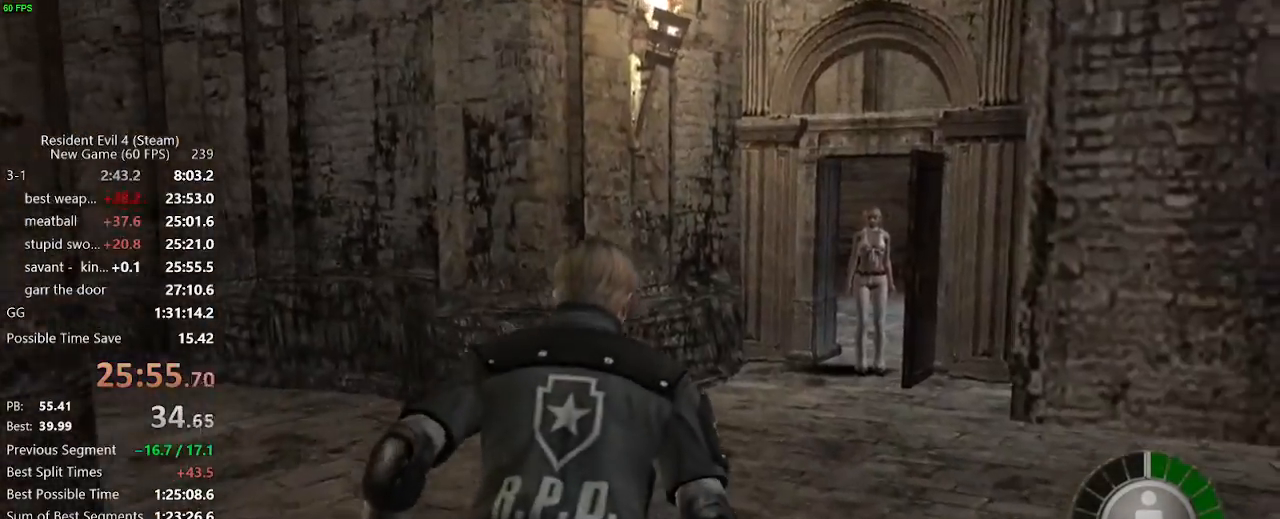
{"keys": ["w"], "mouse": [], "events": [[200, "d", "down"], [250, "d", "up"]]}
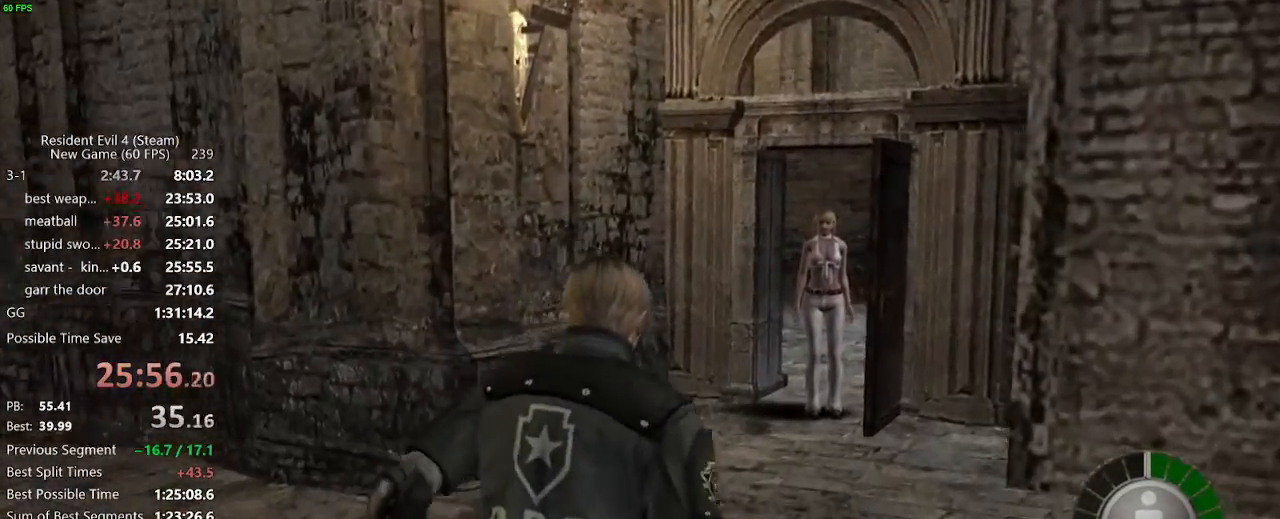
{"keys": ["w"], "mouse": [], "events": []}
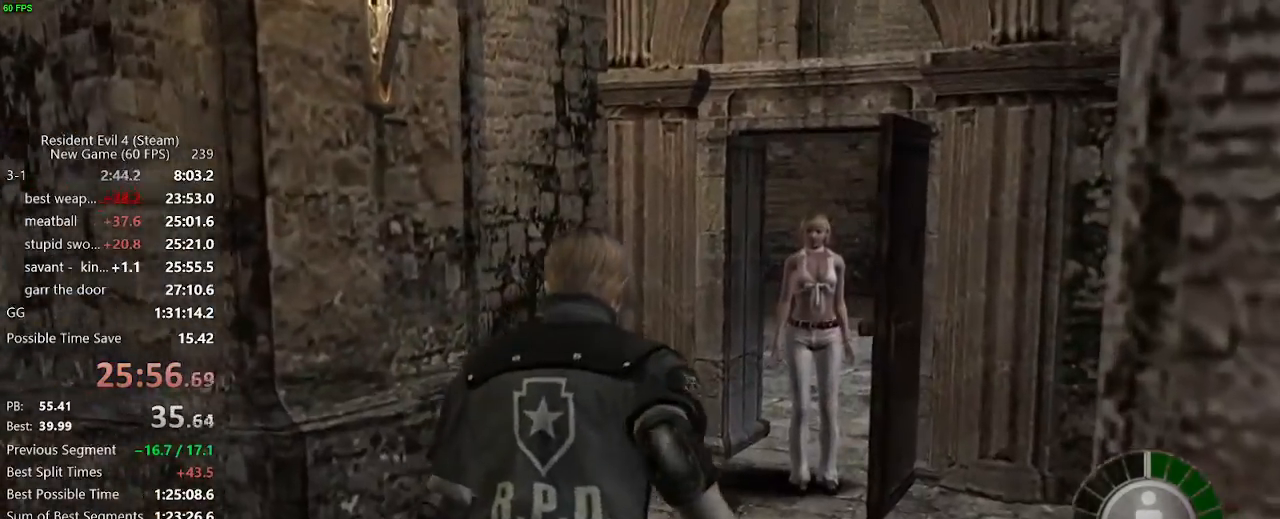
{"keys": ["w"], "mouse": [], "events": []}
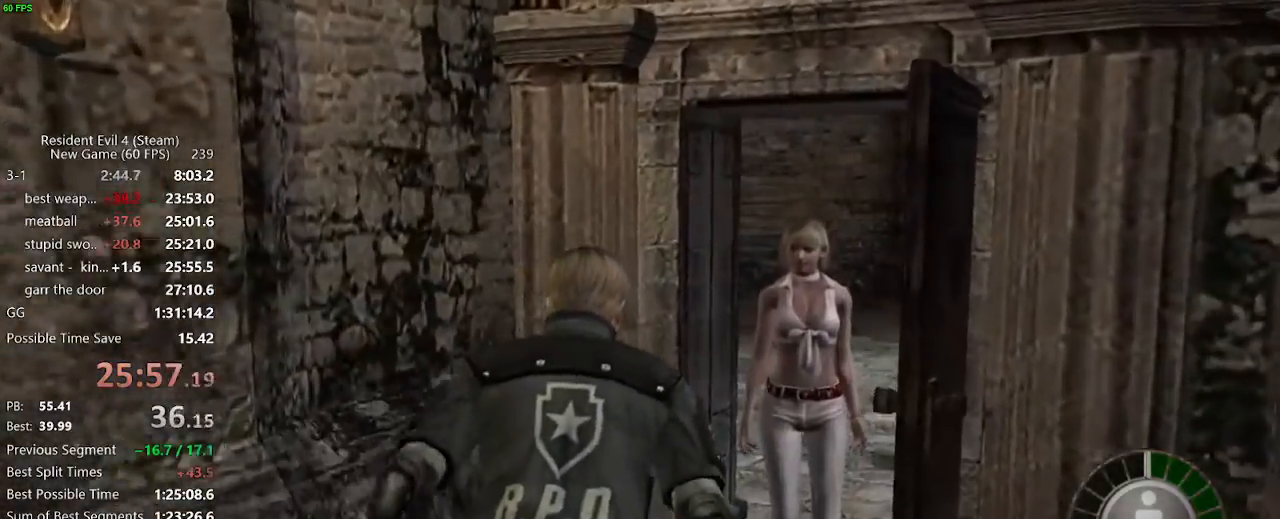
{"keys": ["w"], "mouse": [], "events": [[400, "x", "down"], [400, "z", "down"], [450, "c", "down"], [450, "x", "up"], [450, "z", "up"], [483, "c", "up"]]}
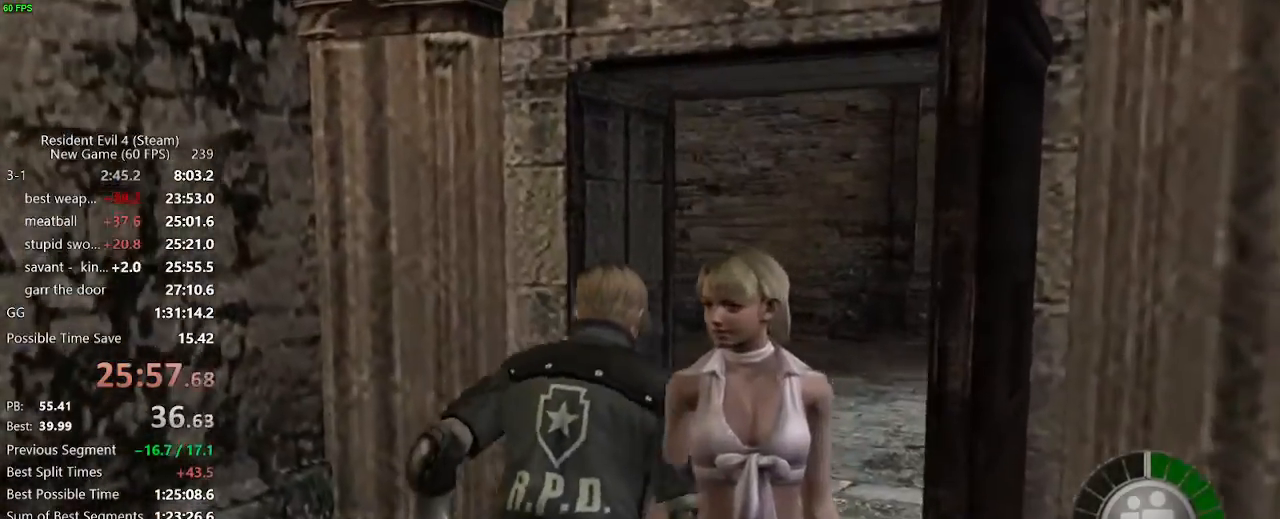
{"keys": ["a", "w"], "mouse": [], "events": [[133, "d", "down"], [217, "d", "up"], [417, "a", "down"]]}
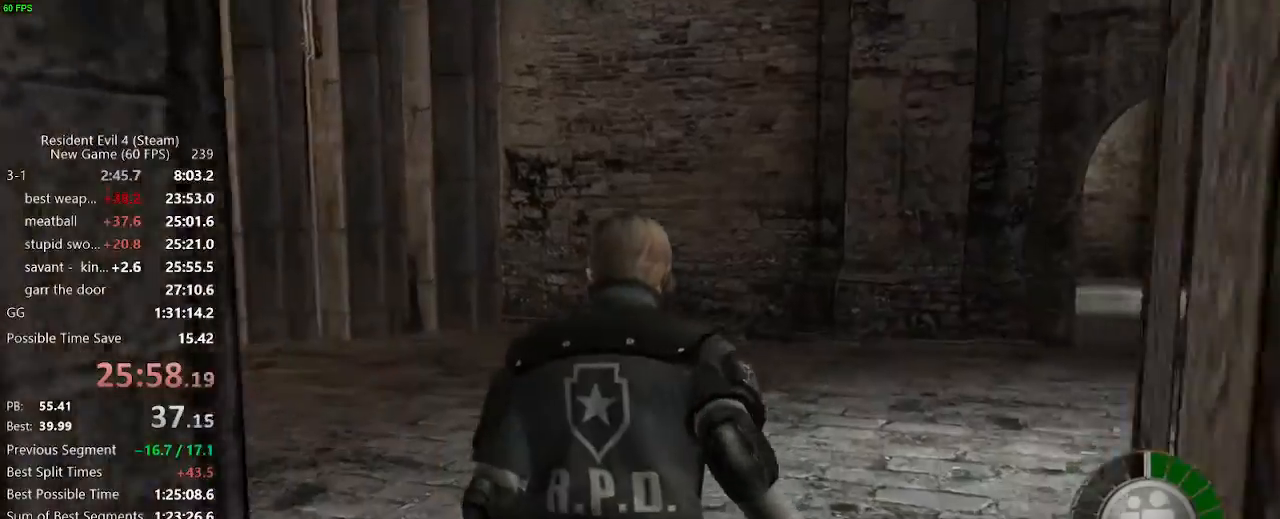
{"keys": ["w"], "mouse": [], "events": [[383, "a", "up"]]}
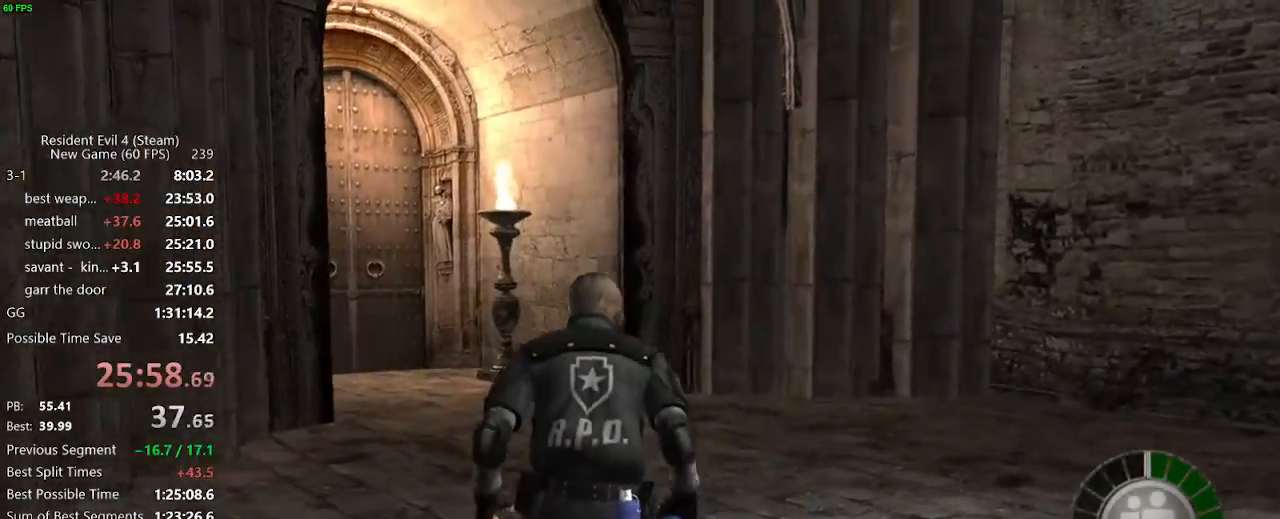
{"keys": ["w"], "mouse": [], "events": [[117, "a", "down"], [250, "a", "up"], [400, "a", "down"], [483, "a", "up"]]}
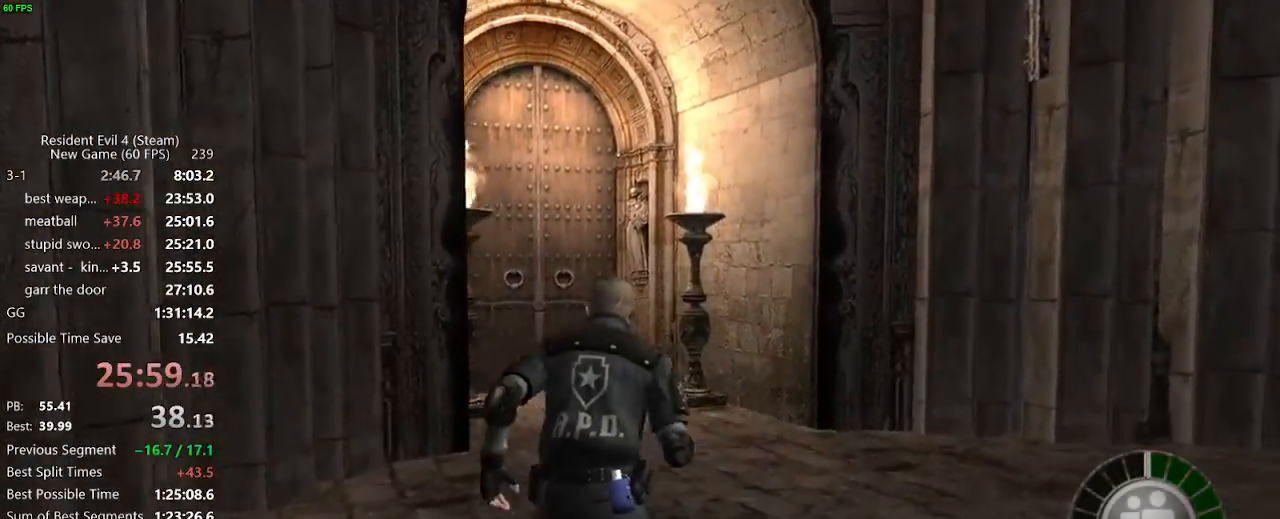
{"keys": ["w"], "mouse": [], "events": [[417, "a", "down"], [500, "a", "up"]]}
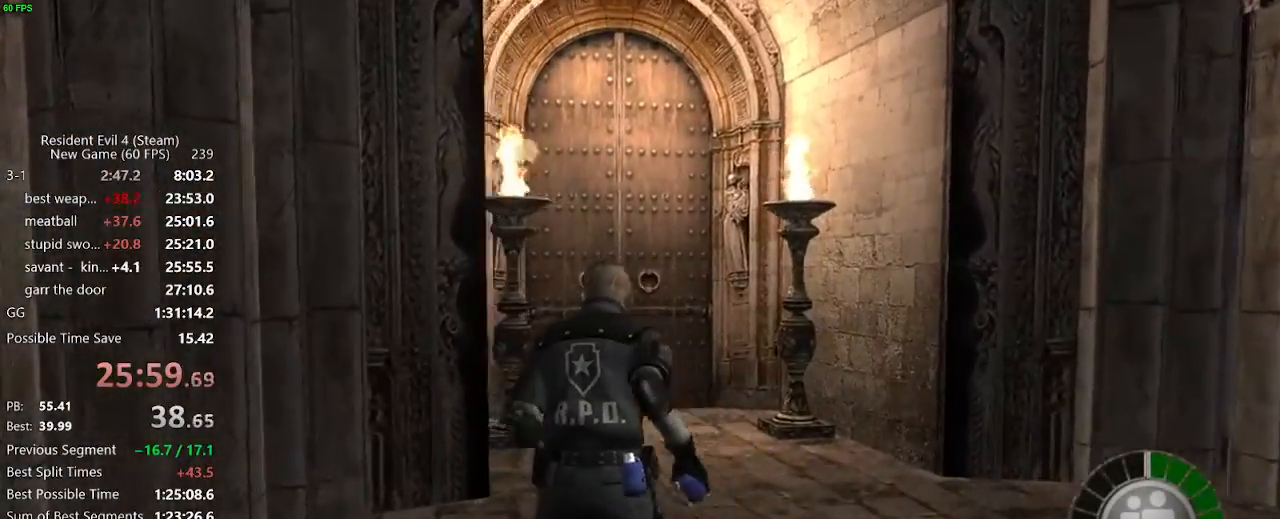
{"keys": ["w"], "mouse": [], "events": []}
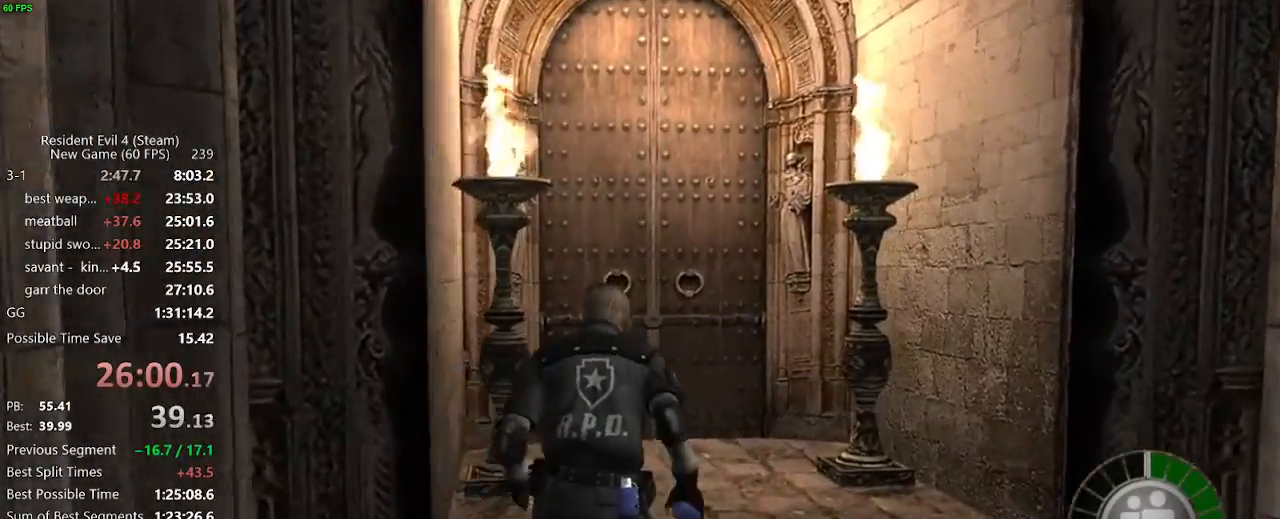
{"keys": ["w"], "mouse": [], "events": [[117, "a", "down"], [200, "a", "up"]]}
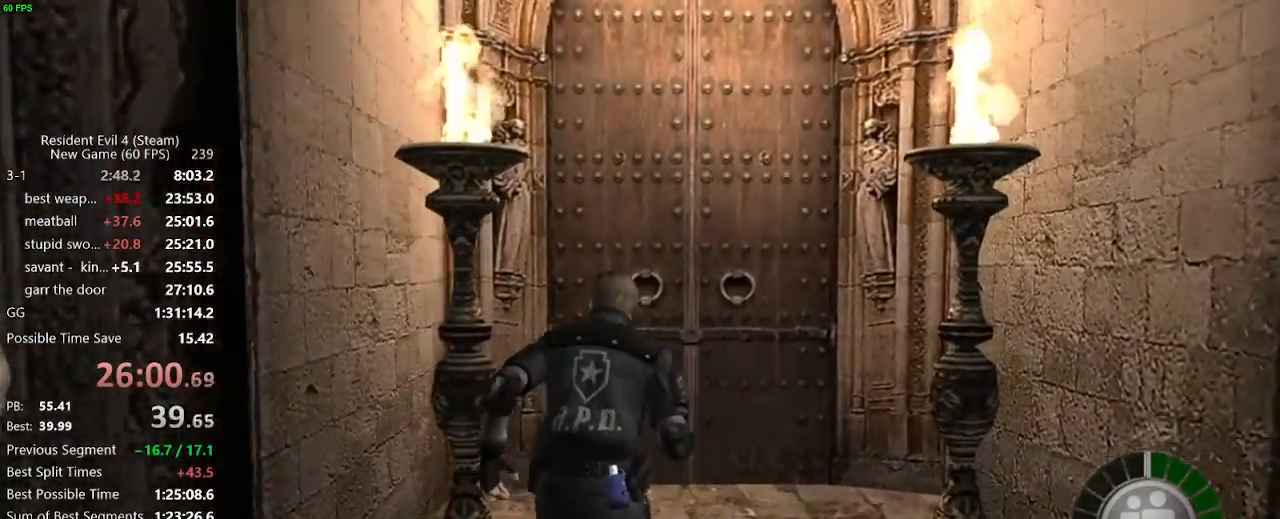
{"keys": ["w"], "mouse": [], "events": [[83, "a", "down"], [183, "a", "up"]]}
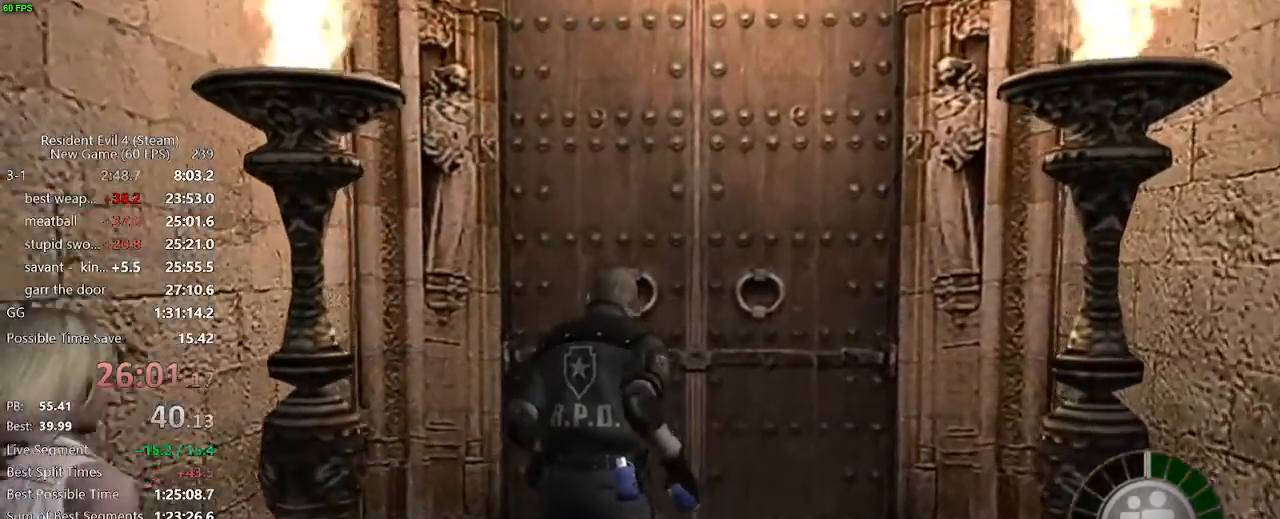
{"keys": [], "mouse": [], "events": [[233, "tab", "down"], [333, "tab", "up"], [333, "w", "up"], [383, "e", "down"], [467, "e", "up"]]}
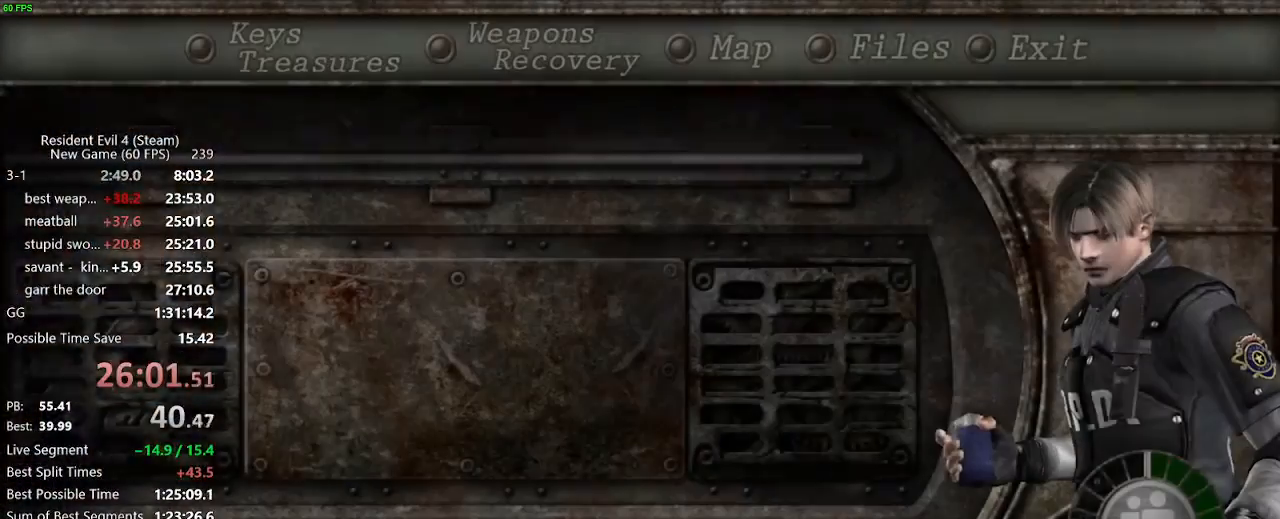
{"keys": ["f"], "mouse": [], "events": [[17, "e", "down"], [67, "e", "up"], [117, "f", "down"], [250, "f", "up"], [300, "f", "down"], [350, "f", "up"], [483, "f", "down"]]}
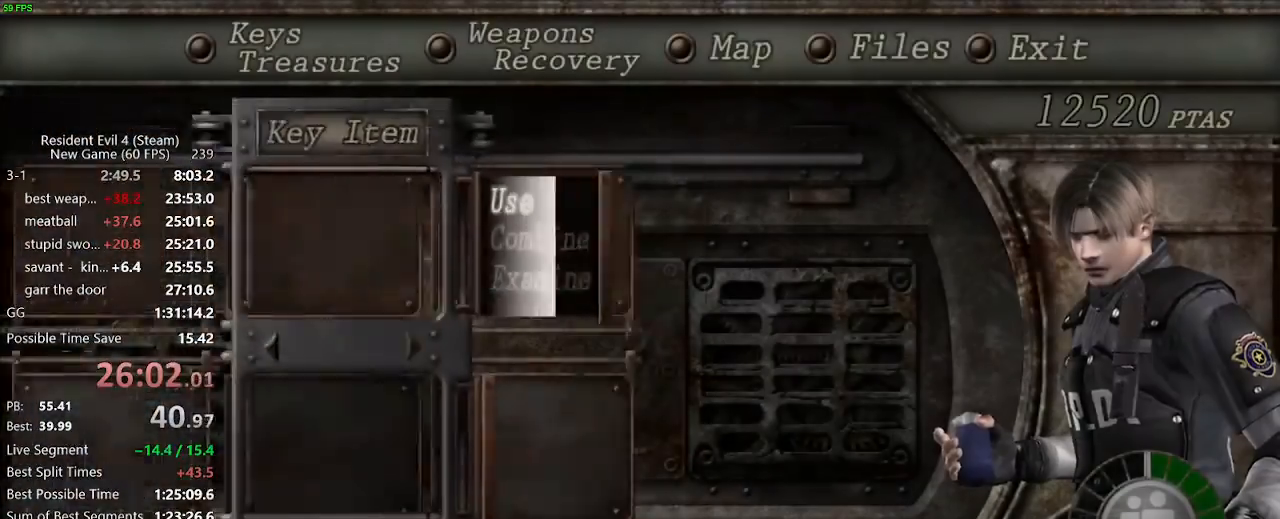
{"keys": ["w"], "mouse": [], "events": [[83, "f", "up"], [133, "f", "down"], [183, "w", "down"], [317, "f", "up"]]}
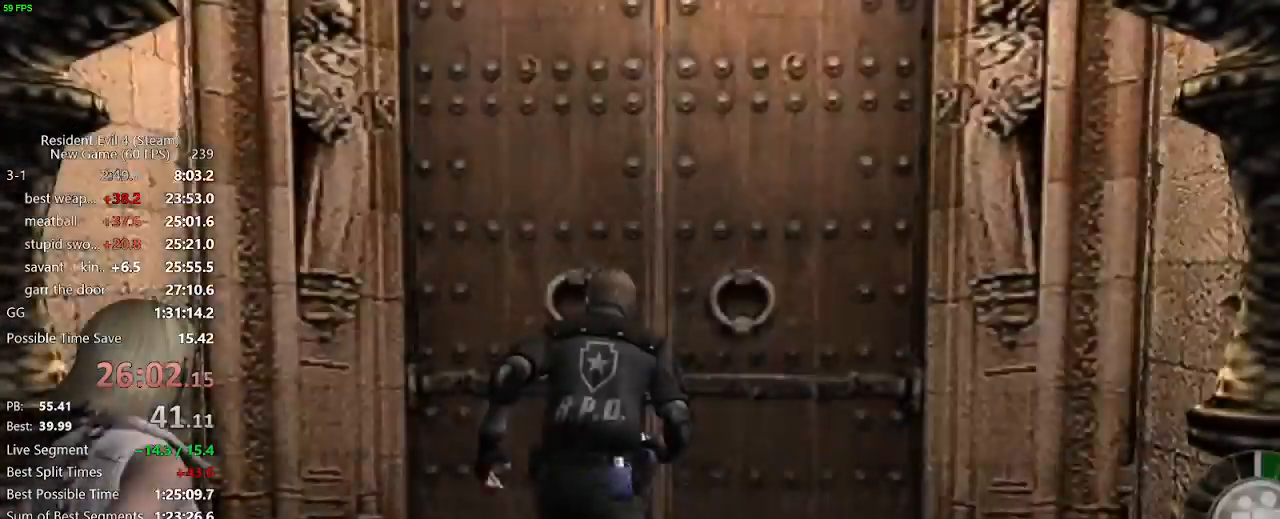
{"keys": ["w"], "mouse": [], "events": [[50, "f", "down"], [100, "f", "up"], [150, "f", "down"], [233, "f", "up"], [283, "f", "down"], [383, "f", "up"], [433, "f", "down"], [467, "f", "up"]]}
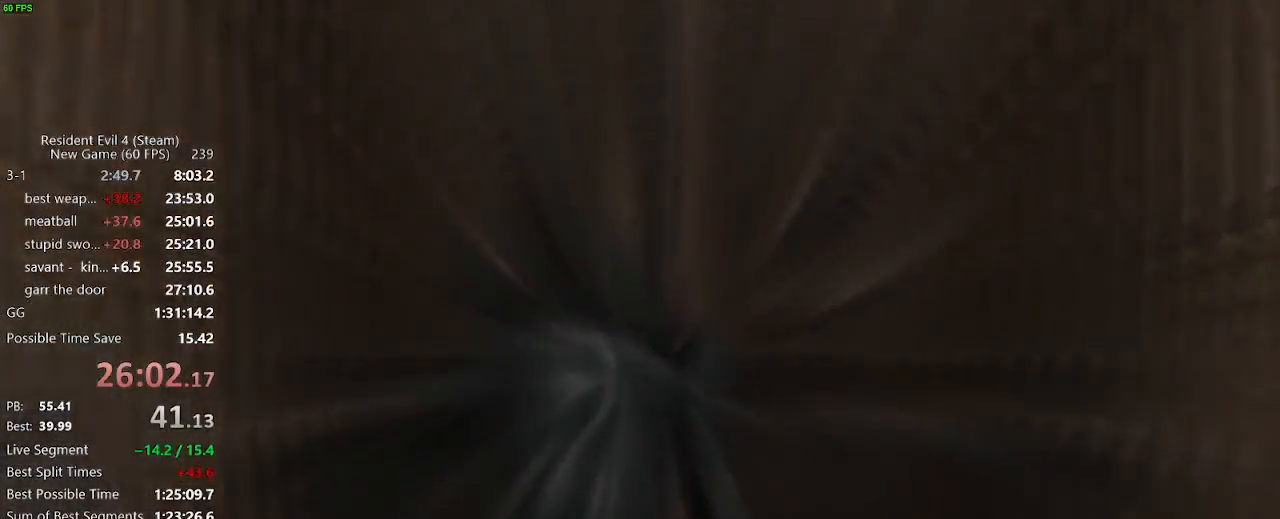
{"keys": ["f", "w"], "mouse": [], "events": [[67, "f", "down"], [250, "f", "up"], [300, "f", "down"], [350, "f", "up"], [400, "f", "down"], [450, "f", "up"], [483, "f", "down"]]}
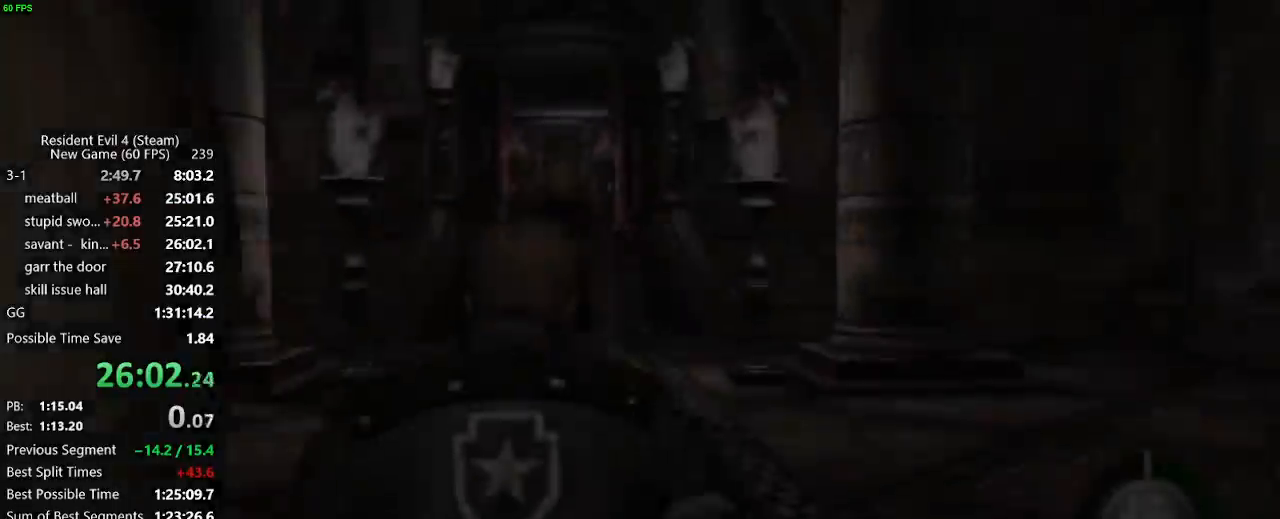
{"keys": ["w"], "mouse": [], "events": [[33, "f", "up"], [83, "f", "down"], [133, "f", "up"], [217, "f", "down"], [267, "f", "up"]]}
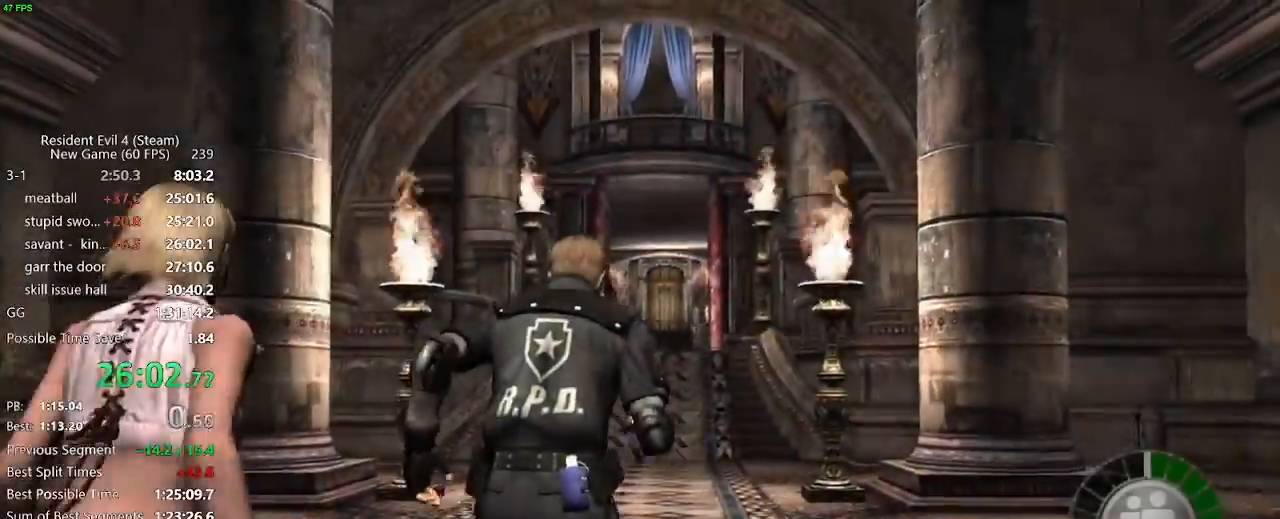
{"keys": ["a", "w"], "mouse": [], "events": [[100, "a", "down"], [150, "a", "up"], [467, "a", "down"]]}
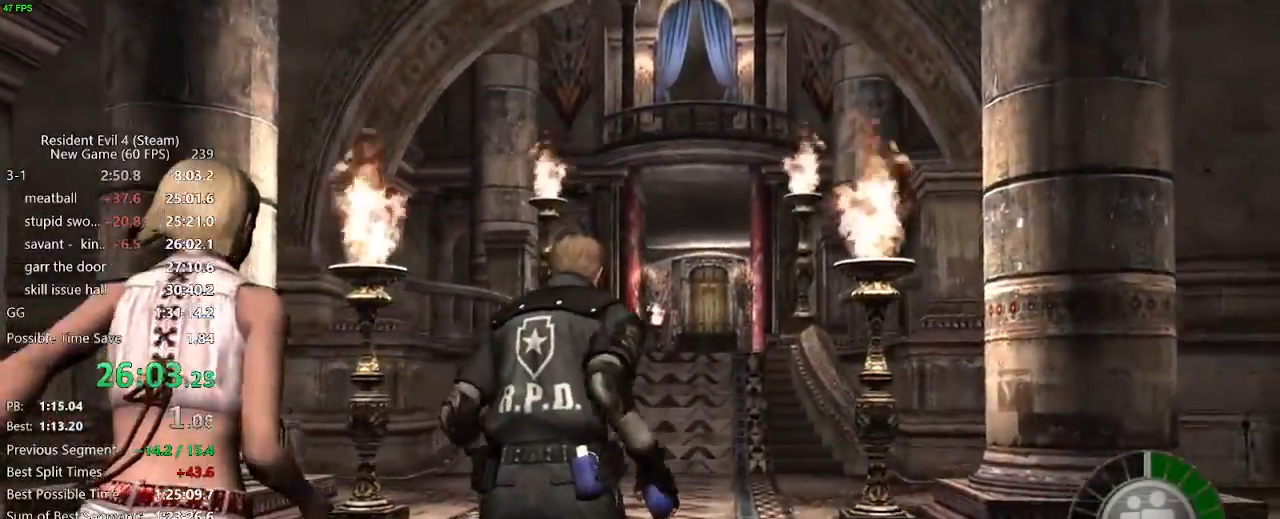
{"keys": ["f", "w"], "mouse": [], "events": [[17, "a", "up"], [250, "f", "down"], [300, "f", "up"], [400, "f", "down"]]}
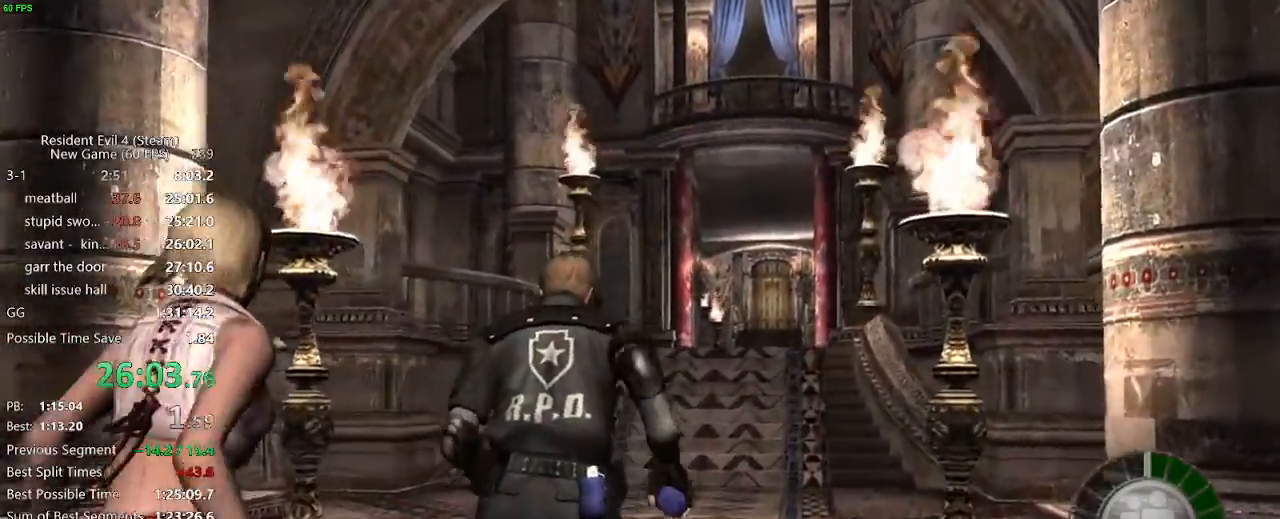
{"keys": ["w"], "mouse": [], "events": [[33, "f", "up"], [83, "f", "down"], [133, "f", "up"], [267, "d", "down"], [317, "d", "up"]]}
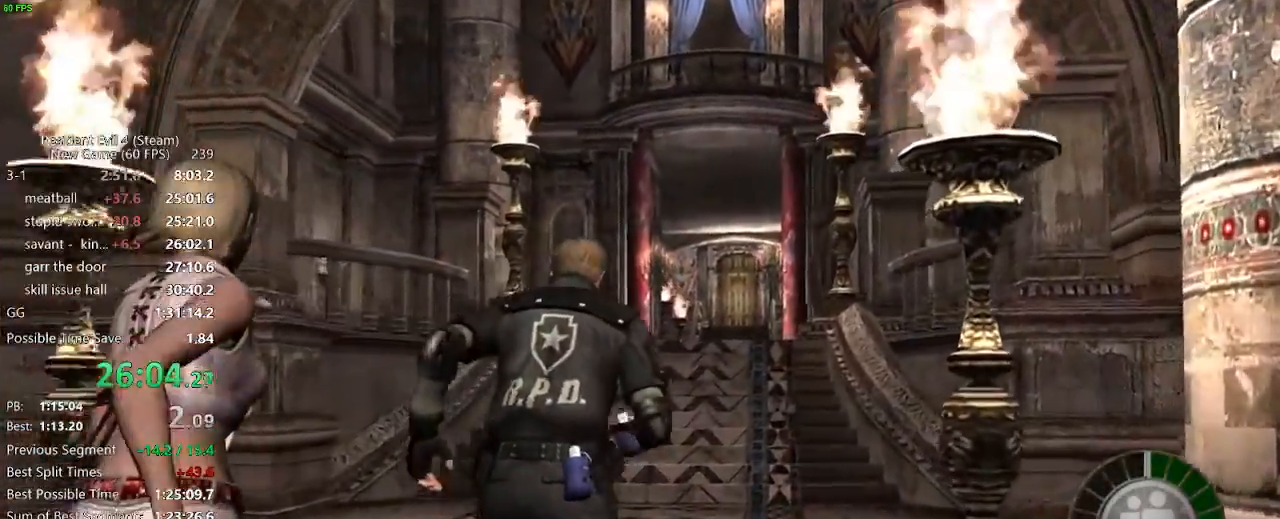
{"keys": ["f", "w"], "mouse": [], "events": [[100, "a", "down"], [150, "a", "up"], [467, "f", "down"]]}
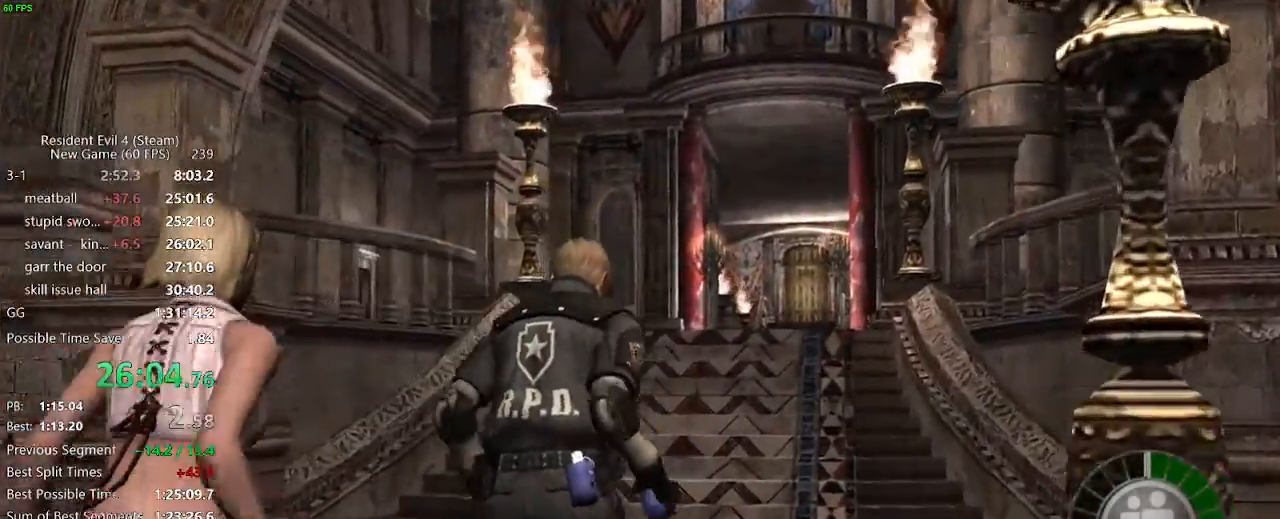
{"keys": ["w"], "mouse": [], "events": [[17, "f", "up"], [67, "f", "down"], [117, "f", "up"], [167, "f", "down"], [200, "f", "up"], [300, "f", "down"], [350, "f", "up"], [400, "f", "down"], [433, "f", "up"]]}